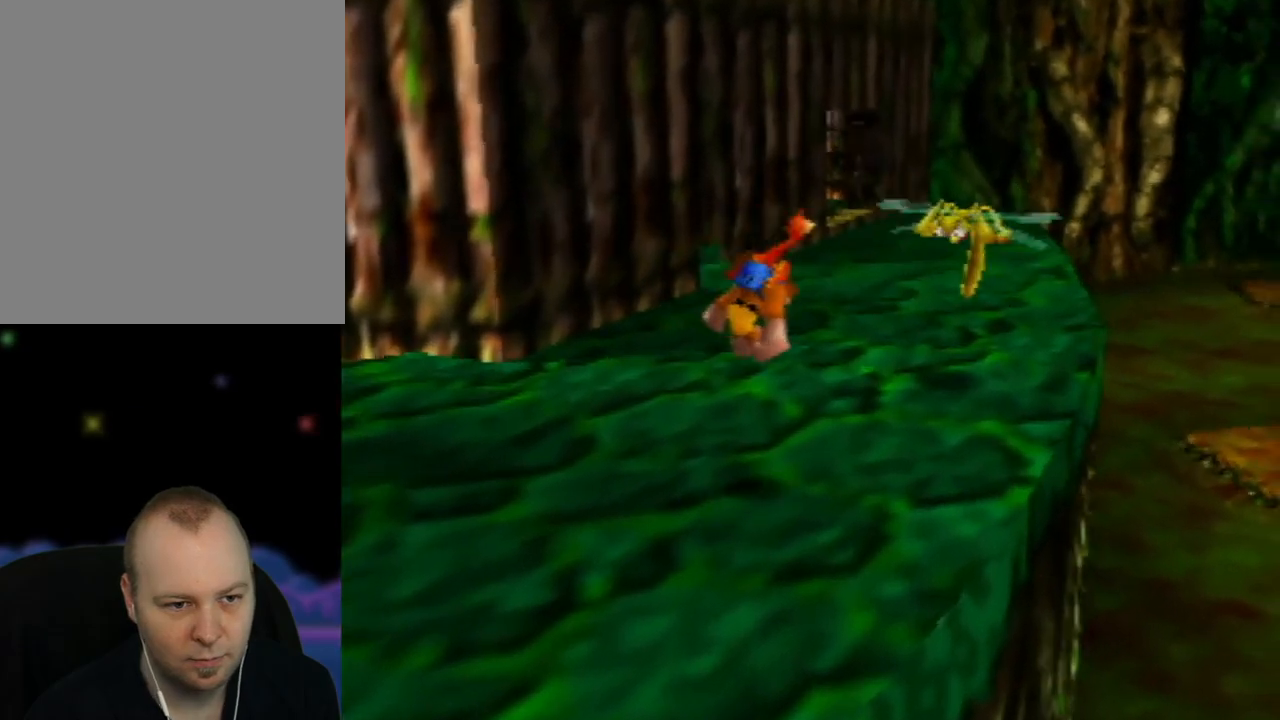
Gameplay with a controller (Nintendo layout); each line is a JSON object with the inputs held at the frame after it. "events" lists button and stick changes between this image and that frame as [ms after this image, input, new state], when the widget could be followed in between. Not read: L1 L3 R1 R3.
{"buttons": ["A", "B"], "left_stick": "up", "events": [[217, "left_stick", "up"]]}
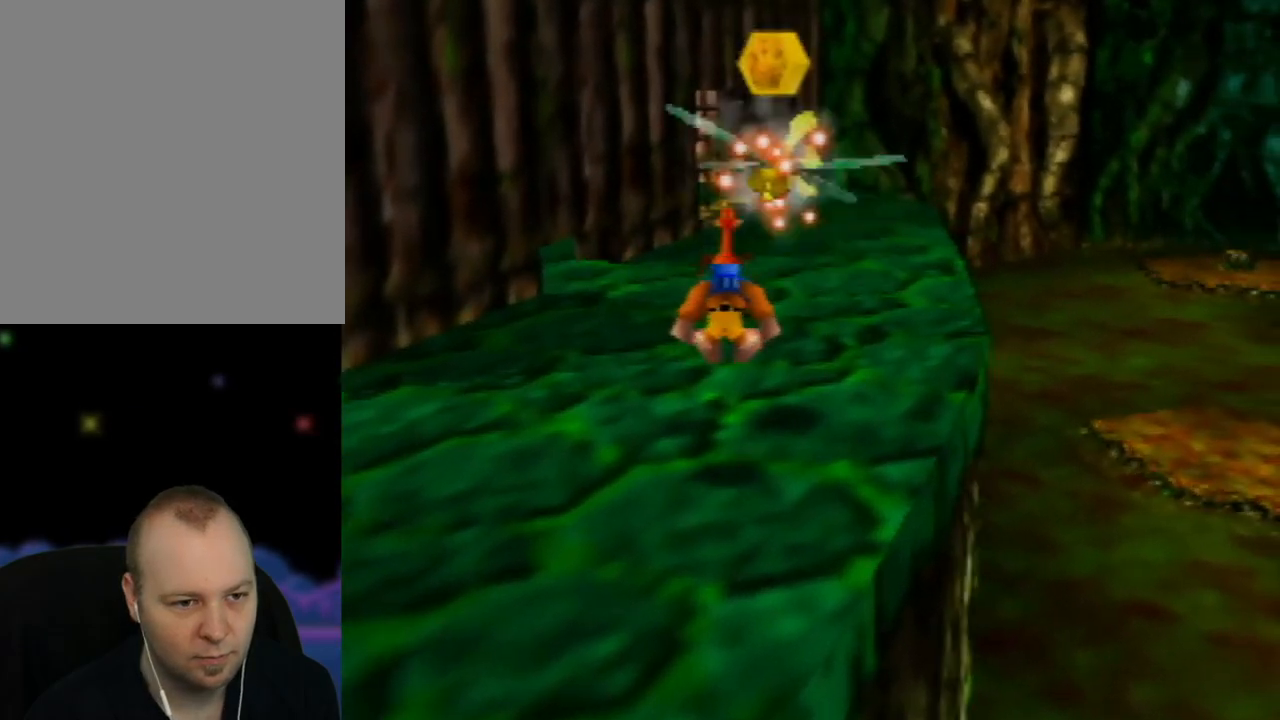
{"buttons": ["C_RIGHT"], "left_stick": "center", "events": [[83, "left_stick", "up-left"], [200, "A", "up"], [200, "B", "up"], [383, "C_RIGHT", "down"], [500, "left_stick", "center"]]}
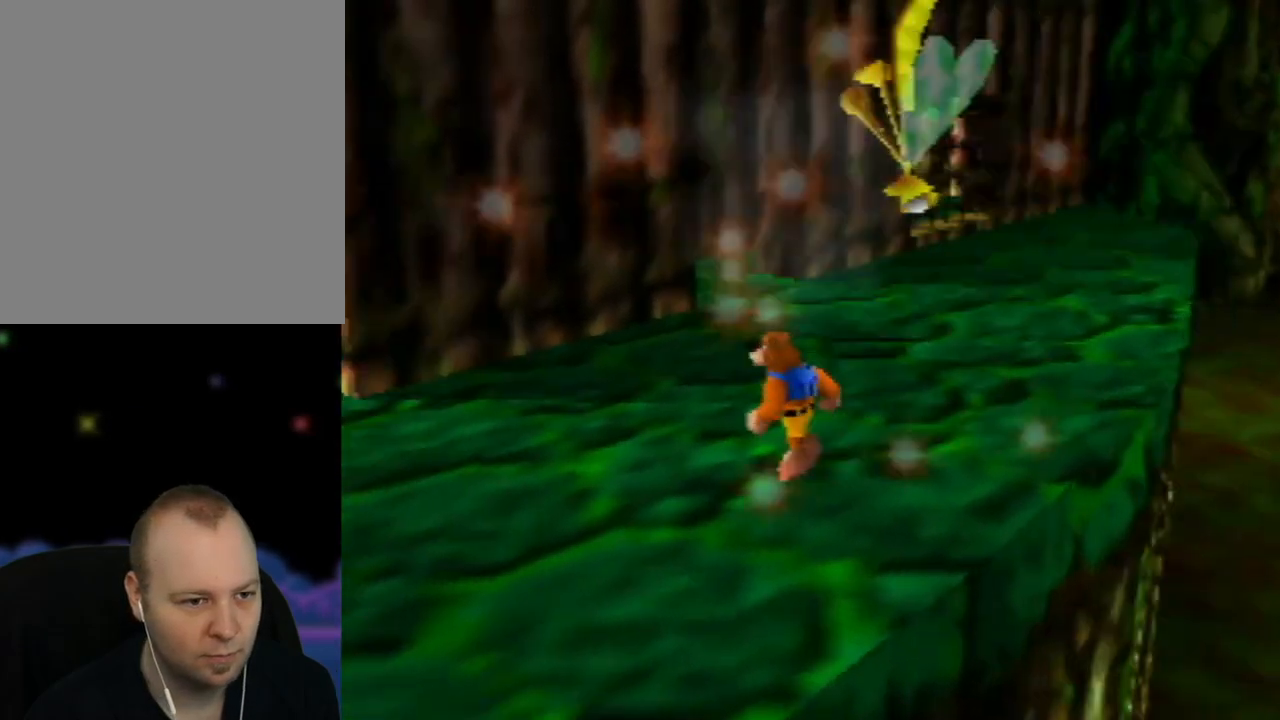
{"buttons": [], "left_stick": "up-left", "events": [[17, "C_RIGHT", "up"], [83, "C_RIGHT", "down"], [217, "C_RIGHT", "up"], [433, "left_stick", "up-left"]]}
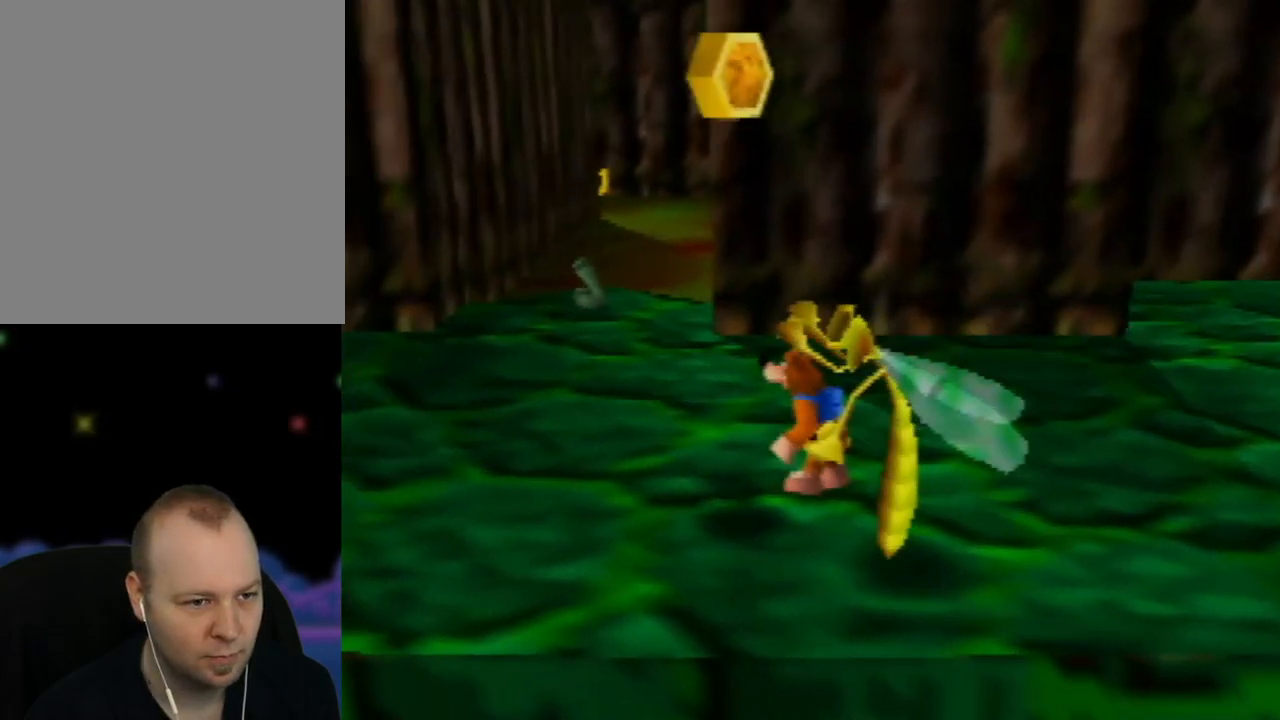
{"buttons": ["C_LEFT"], "left_stick": "up-right", "events": [[67, "left_stick", "up-right"], [217, "C_LEFT", "down"], [317, "C_LEFT", "up"], [400, "C_LEFT", "down"]]}
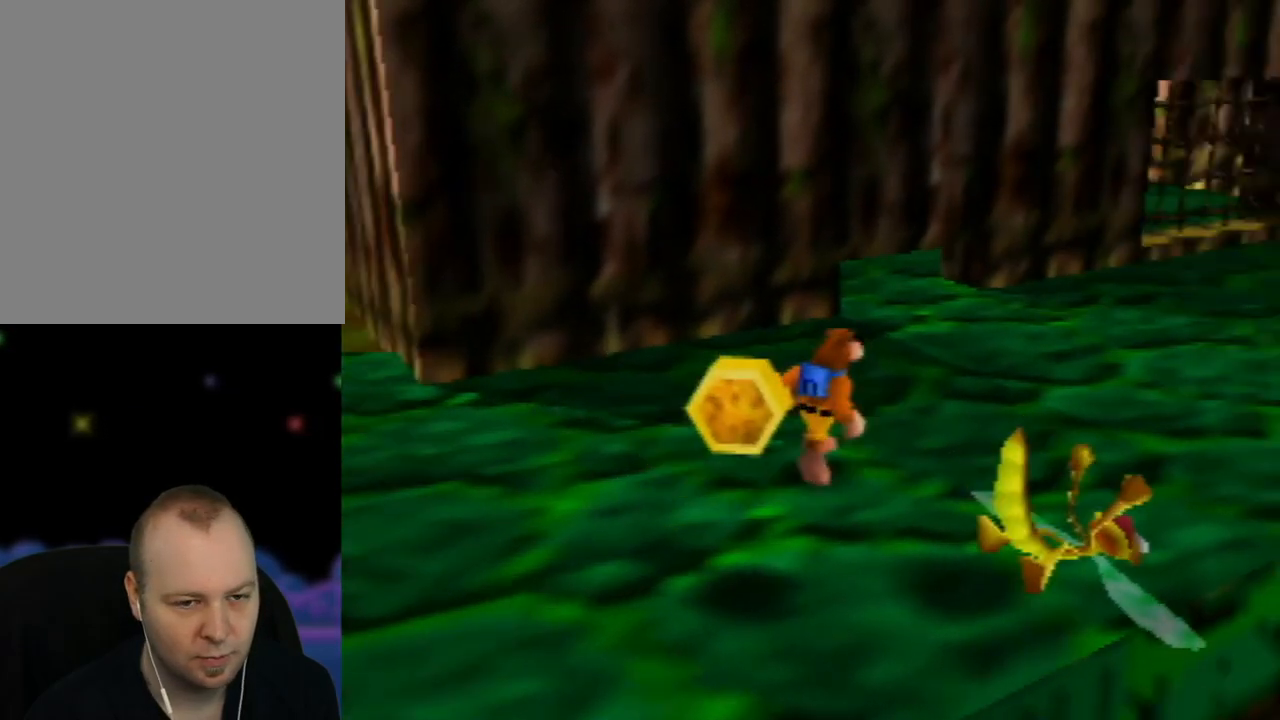
{"buttons": [], "left_stick": "up", "events": [[17, "C_LEFT", "up"], [117, "C_LEFT", "down"], [267, "C_LEFT", "up"], [333, "left_stick", "up"]]}
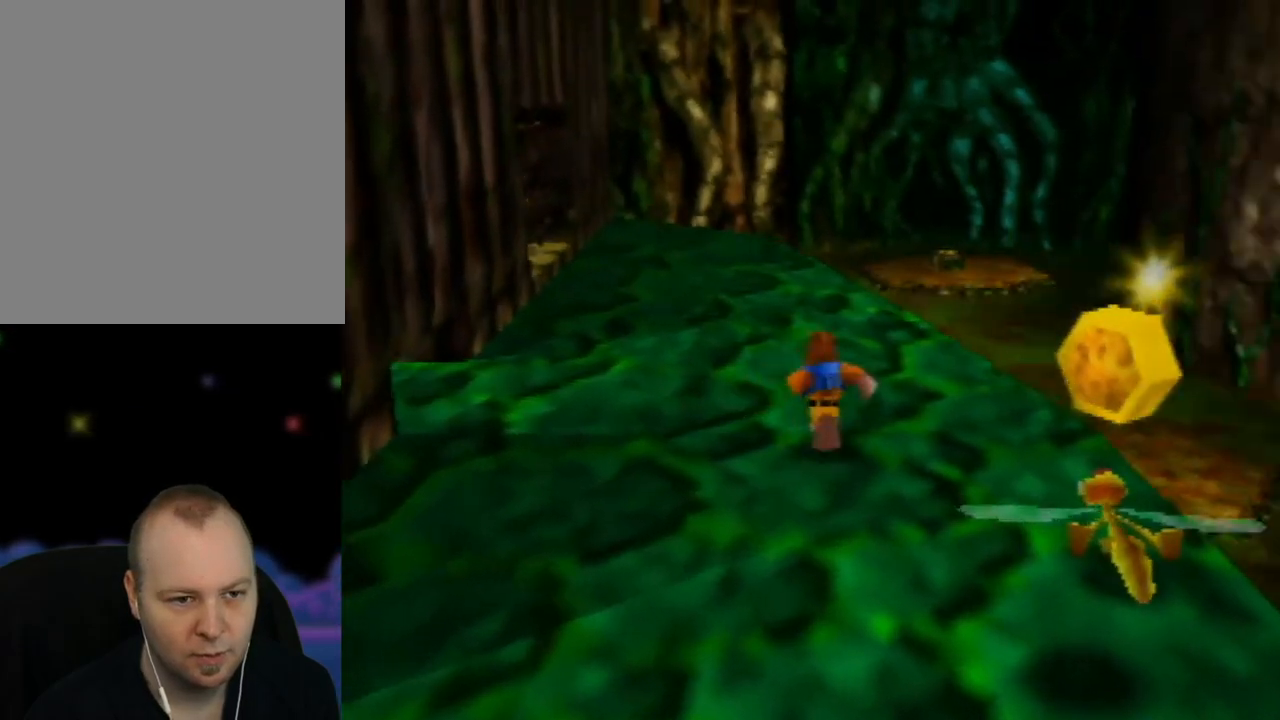
{"buttons": [], "left_stick": "up", "events": [[17, "C_RIGHT", "down"], [150, "C_RIGHT", "up"]]}
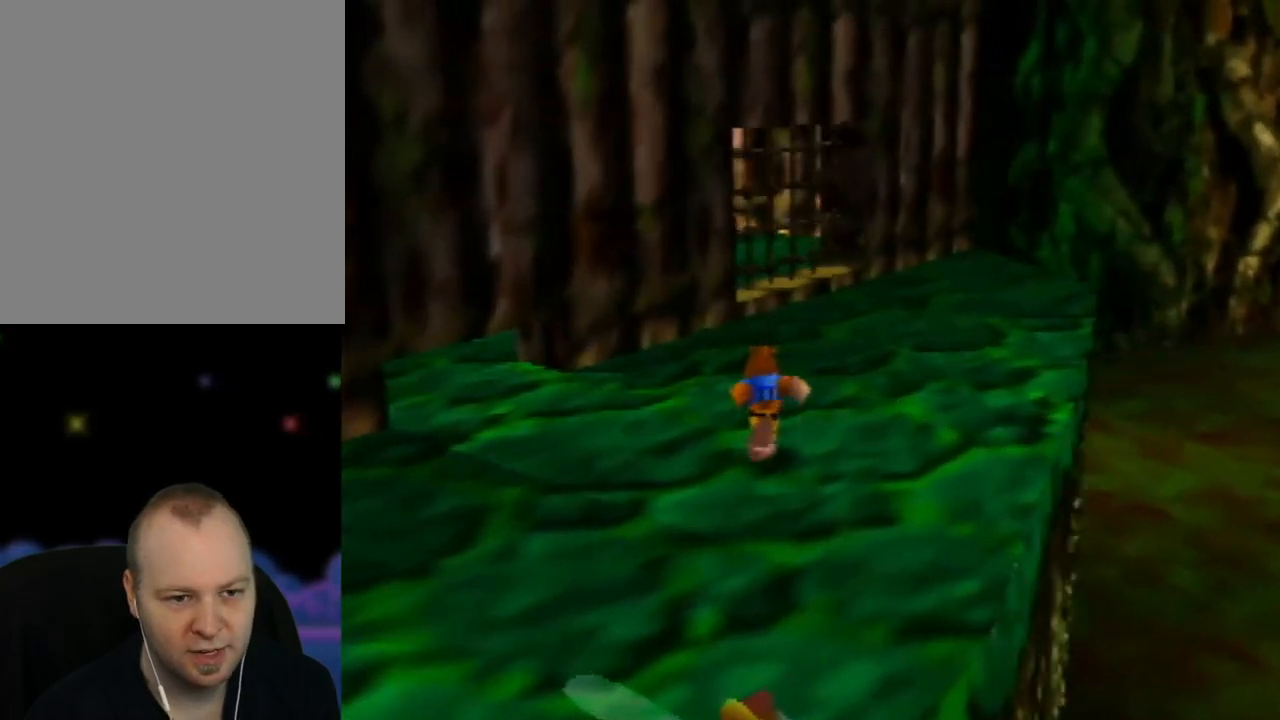
{"buttons": [], "left_stick": "up-right", "events": [[50, "left_stick", "up-right"]]}
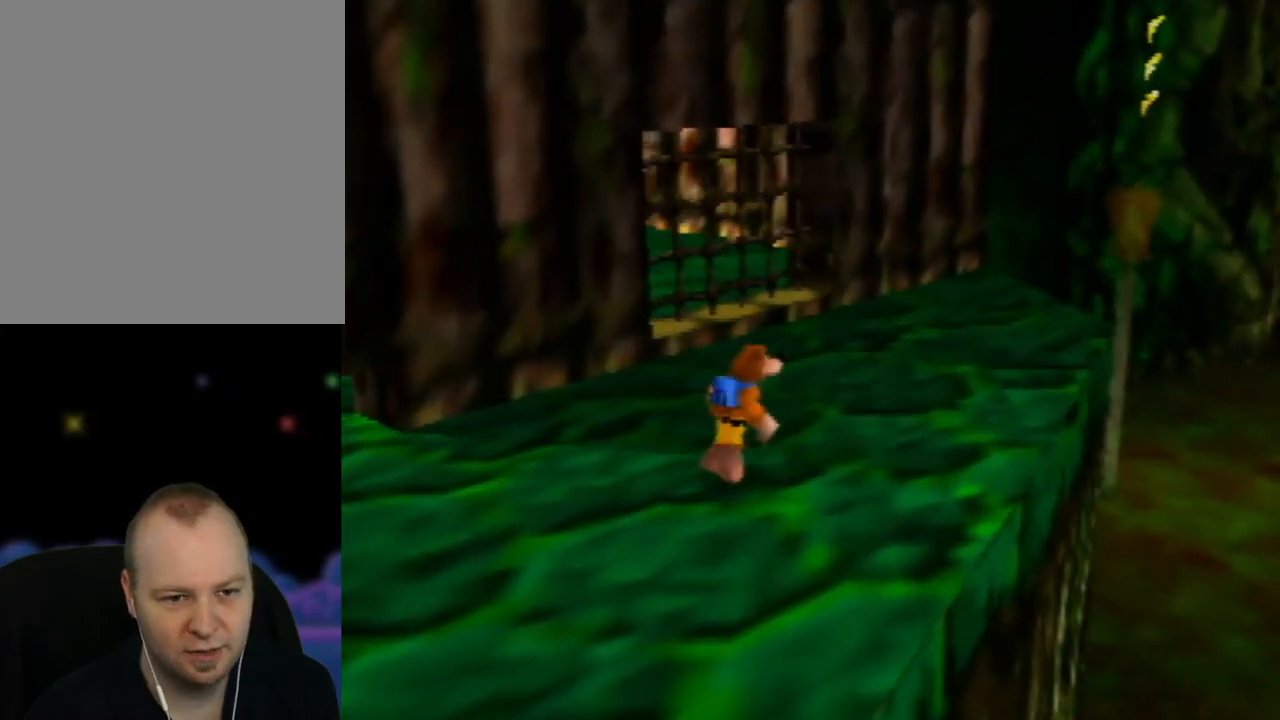
{"buttons": [], "left_stick": "up", "events": [[467, "left_stick", "up"]]}
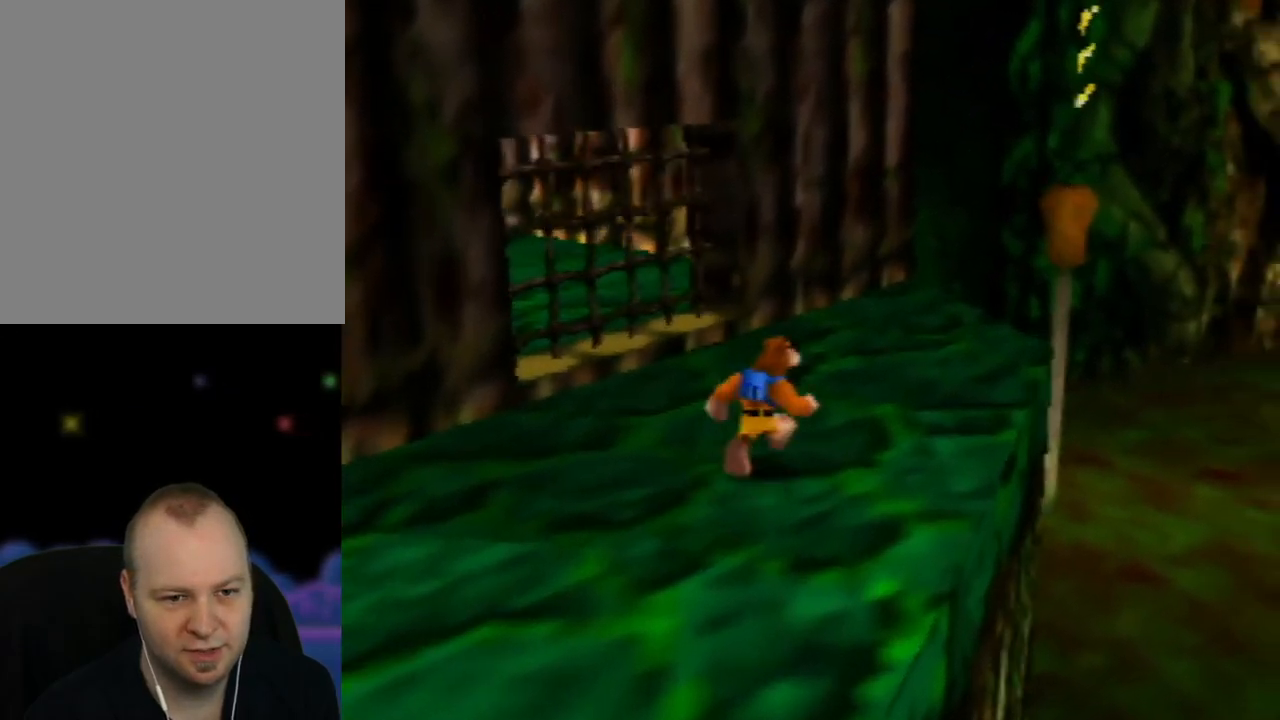
{"buttons": ["C_RIGHT"], "left_stick": "up-right", "events": [[400, "C_RIGHT", "down"], [417, "left_stick", "up-right"]]}
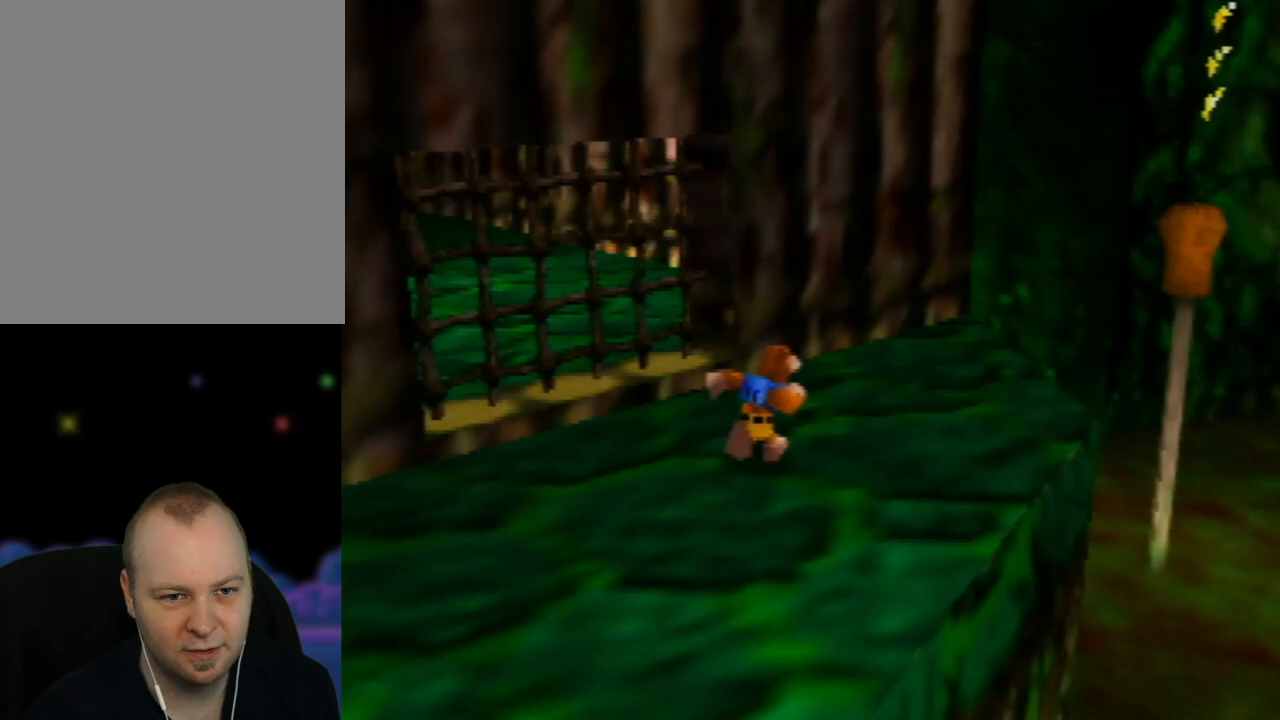
{"buttons": [], "left_stick": "up-right", "events": [[67, "C_RIGHT", "up"], [283, "C_RIGHT", "down"], [383, "C_RIGHT", "up"]]}
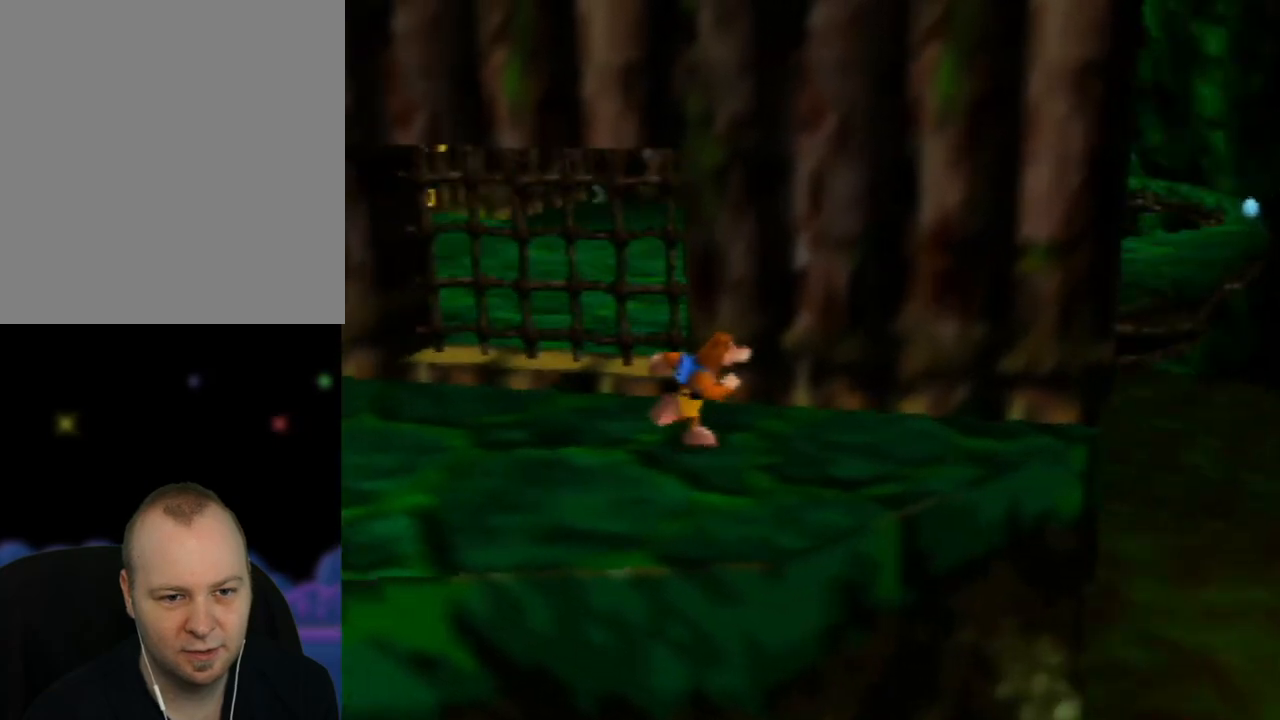
{"buttons": [], "left_stick": "center", "events": [[17, "left_stick", "right"], [267, "left_stick", "center"]]}
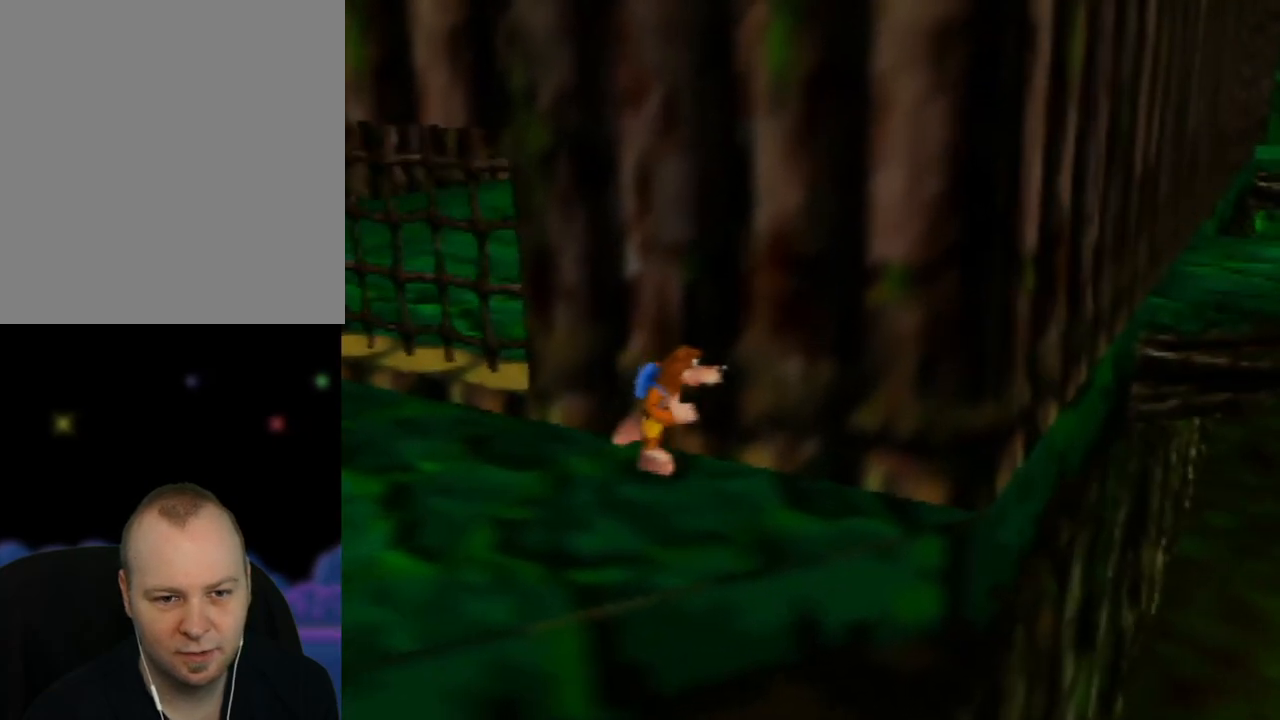
{"buttons": [], "left_stick": "center", "events": [[67, "C_LEFT", "down"], [167, "C_LEFT", "up"]]}
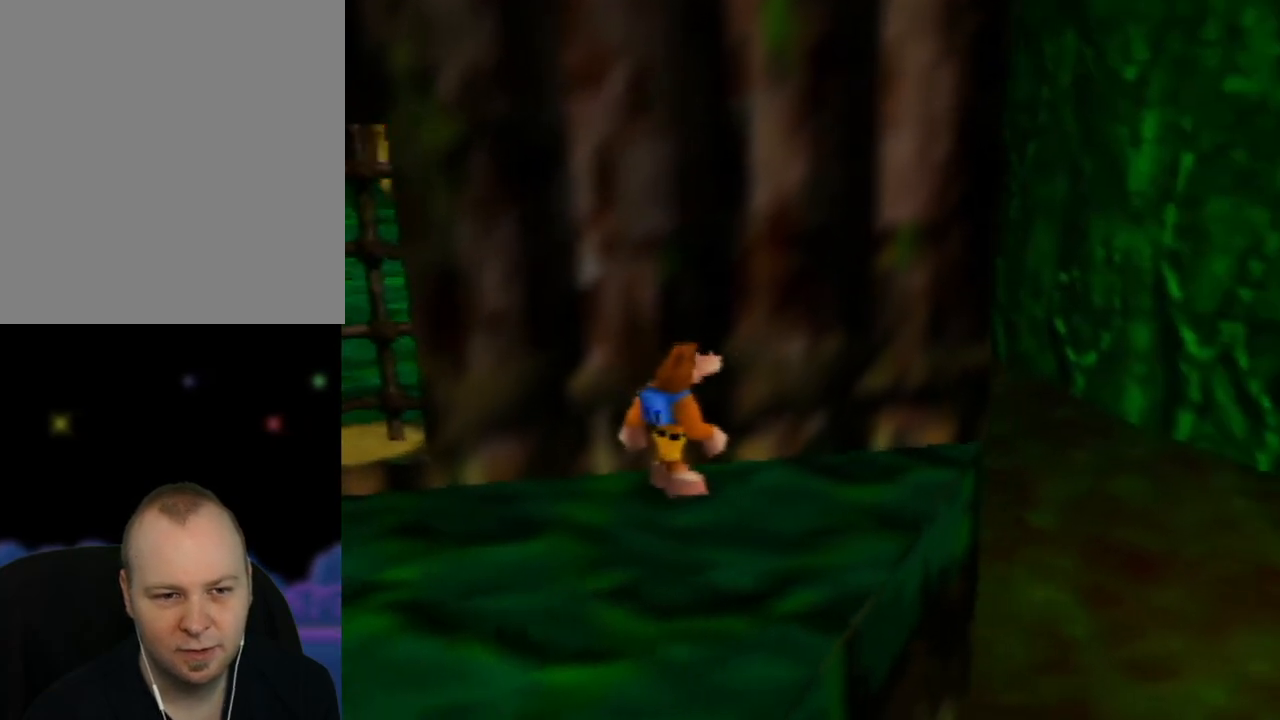
{"buttons": [], "left_stick": "left", "events": [[133, "C_RIGHT", "down"], [283, "C_RIGHT", "up"], [433, "left_stick", "left"]]}
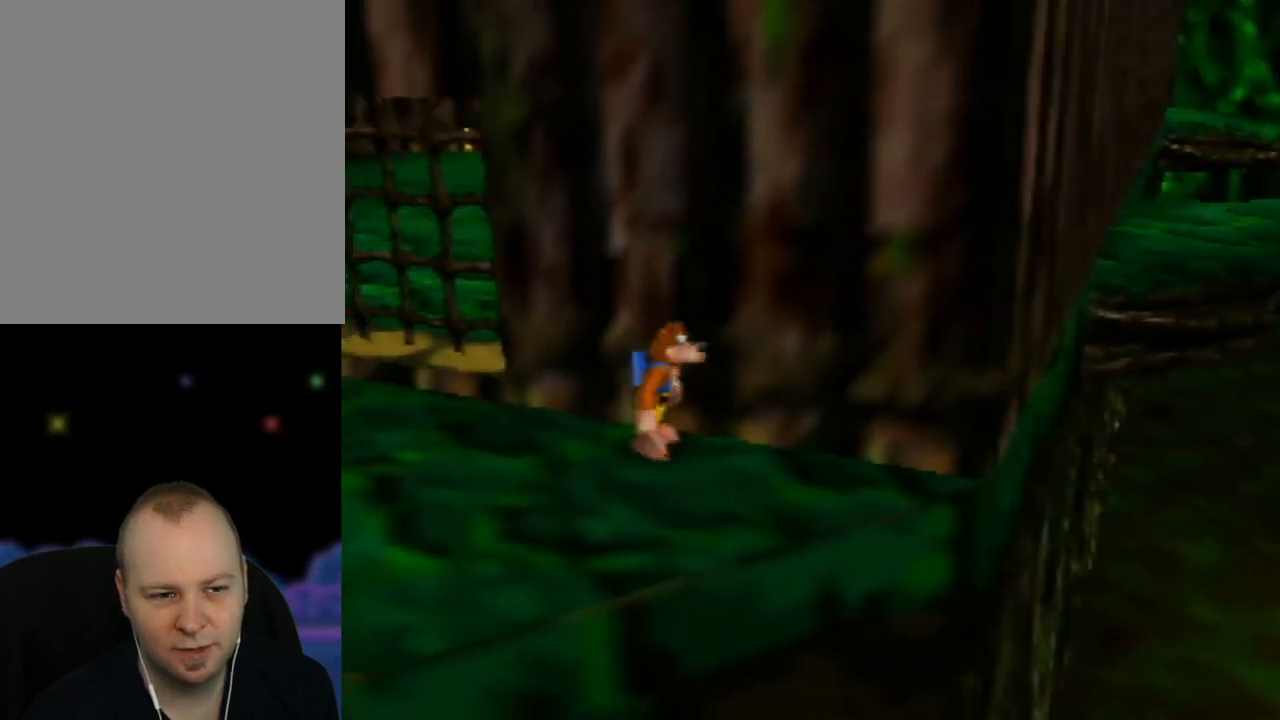
{"buttons": ["C_RIGHT"], "left_stick": "up-left", "events": [[267, "left_stick", "up-left"], [483, "C_RIGHT", "down"]]}
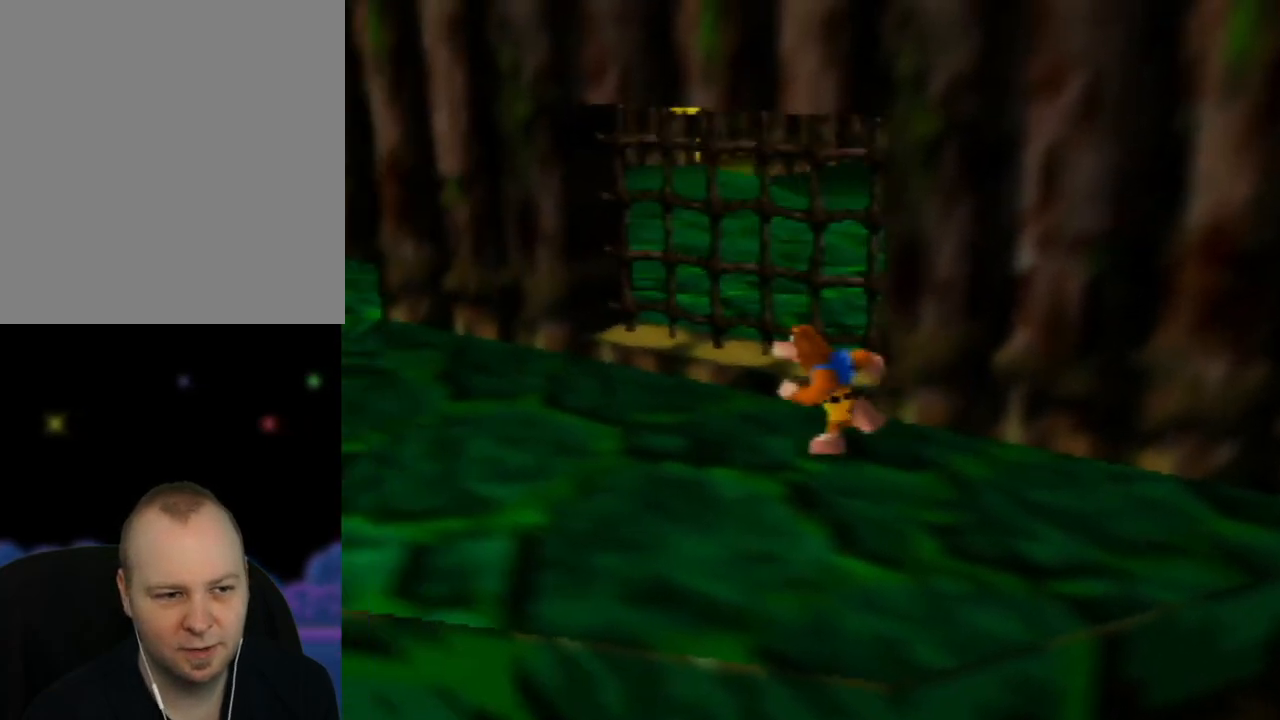
{"buttons": [], "left_stick": "up-left", "events": [[83, "C_RIGHT", "up"]]}
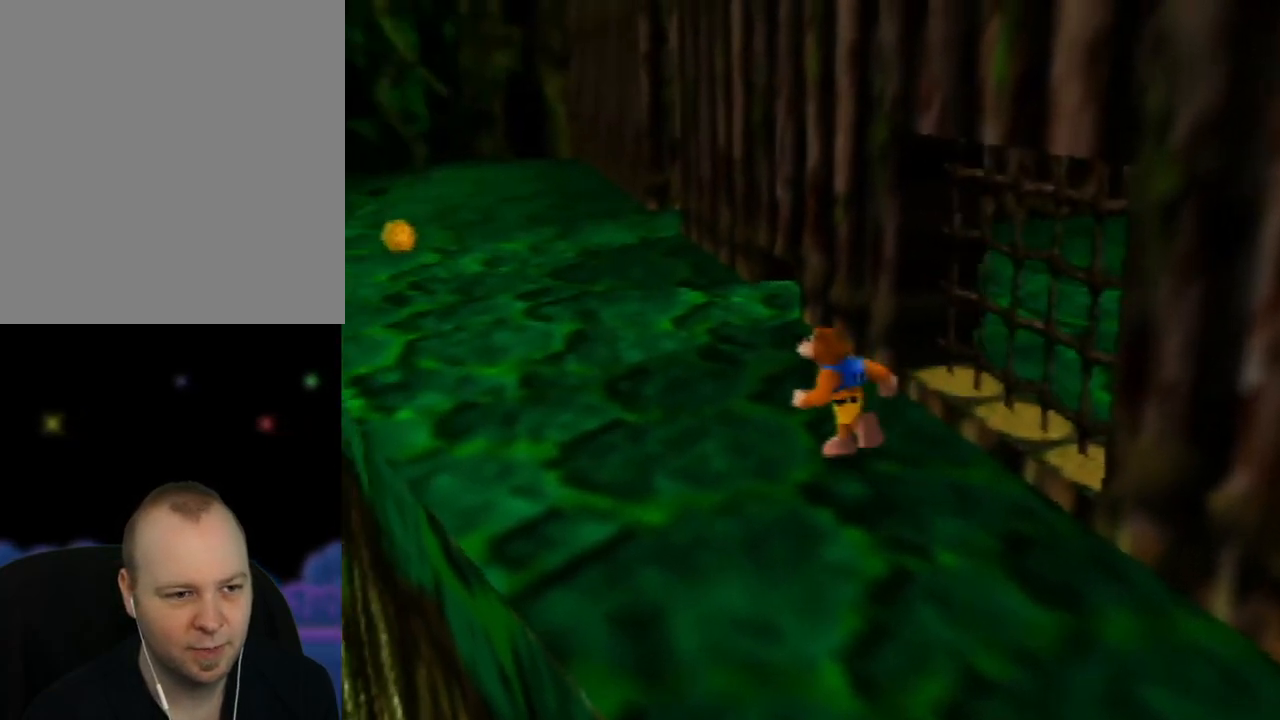
{"buttons": ["C_LEFT"], "left_stick": "up-left", "events": [[483, "C_LEFT", "down"]]}
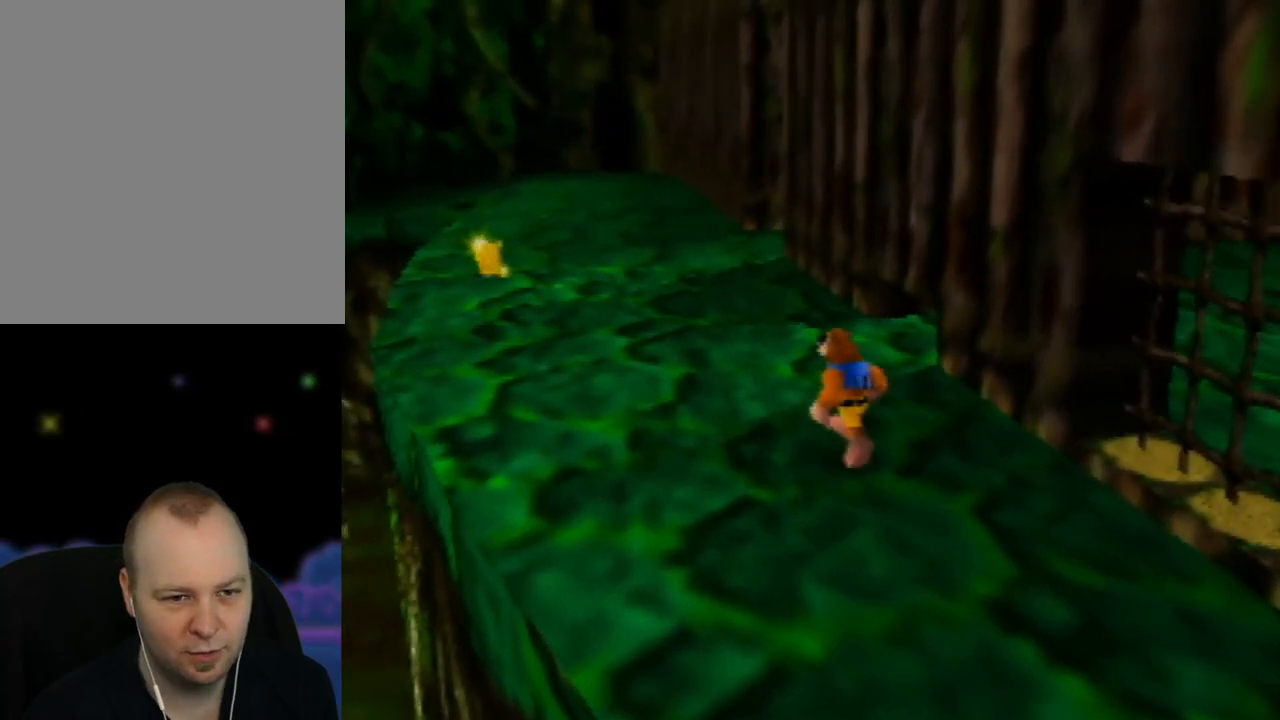
{"buttons": [], "left_stick": "up-left", "events": [[50, "C_LEFT", "up"]]}
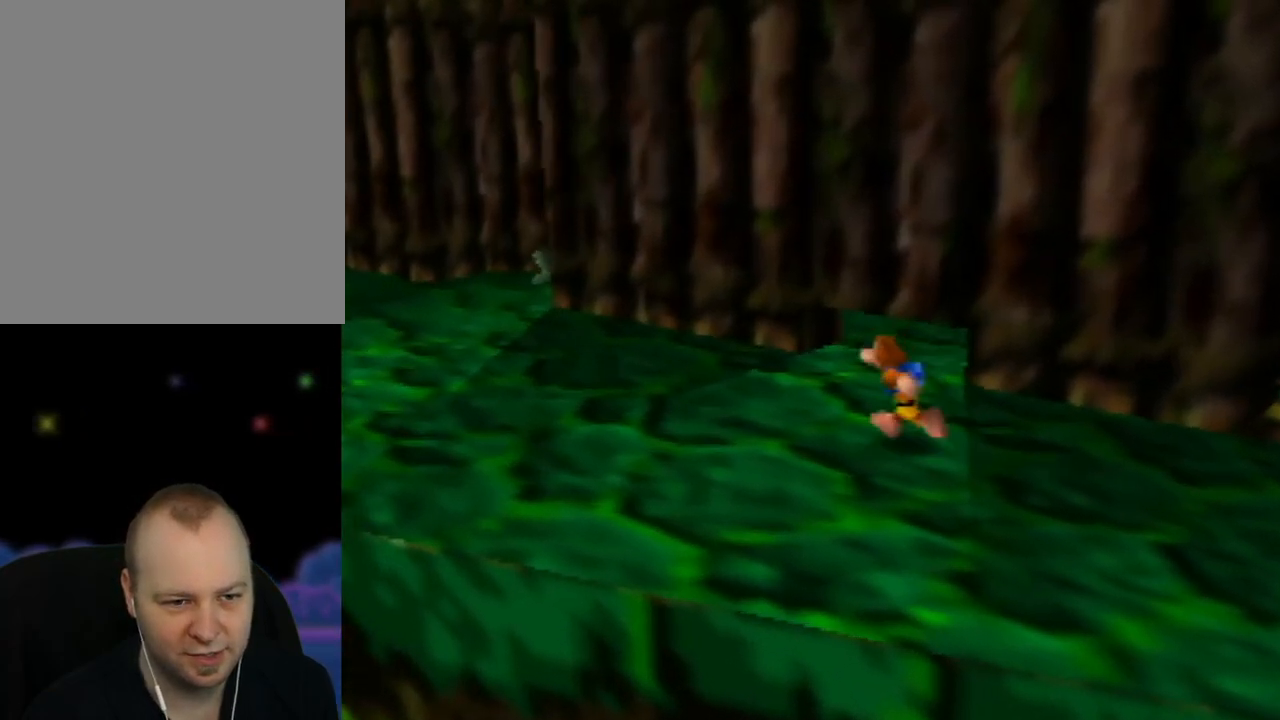
{"buttons": [], "left_stick": "left", "events": [[33, "left_stick", "left"]]}
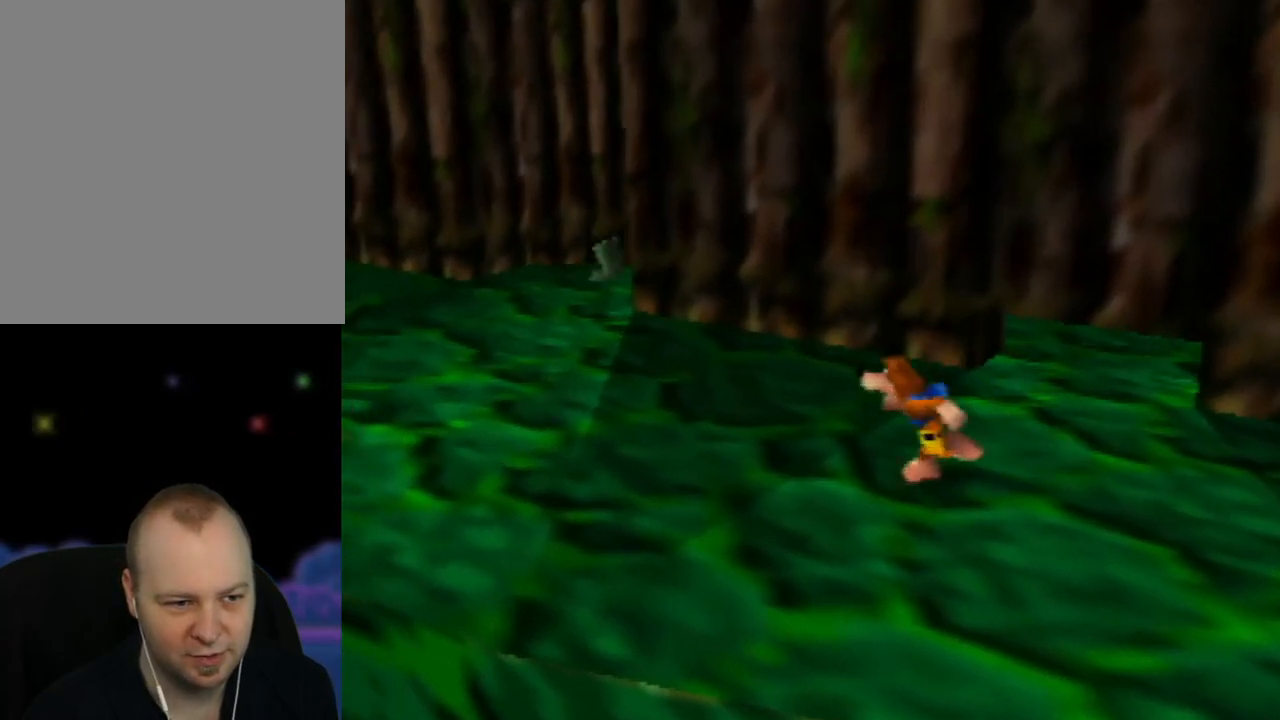
{"buttons": [], "left_stick": "left", "events": [[83, "C_LEFT", "down"], [183, "C_LEFT", "up"]]}
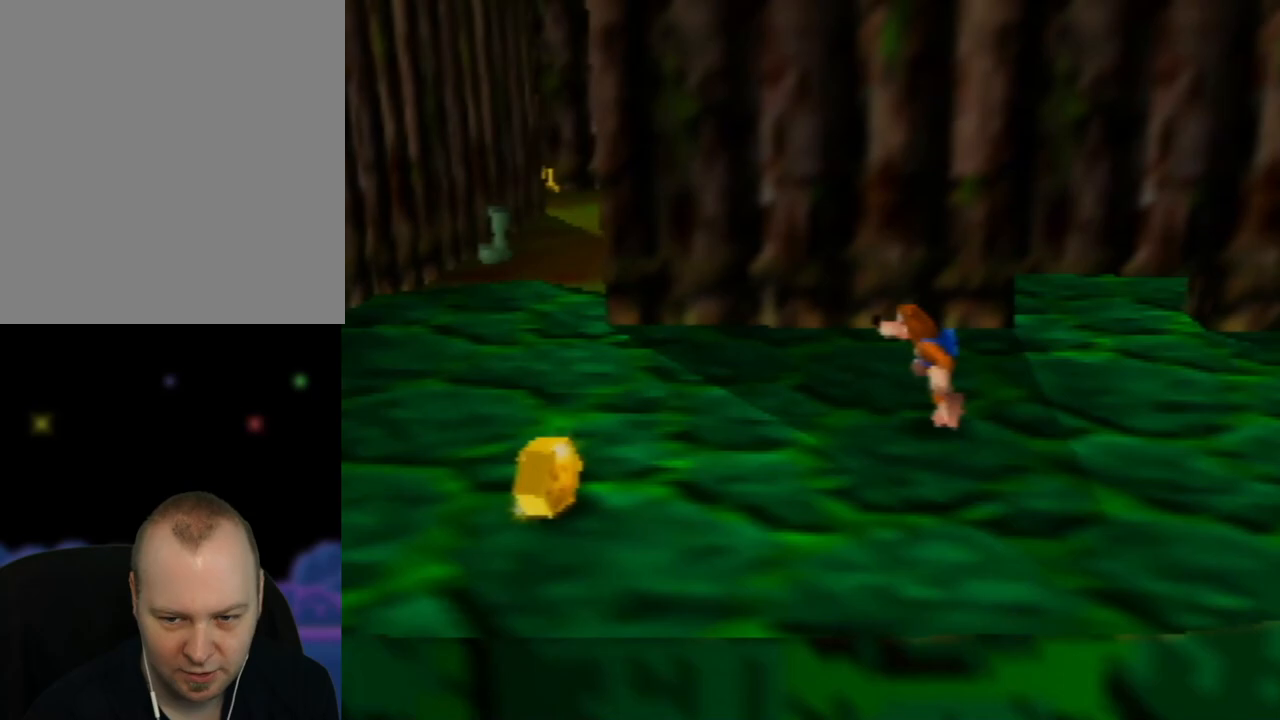
{"buttons": [], "left_stick": "up-left", "events": [[100, "left_stick", "up-left"]]}
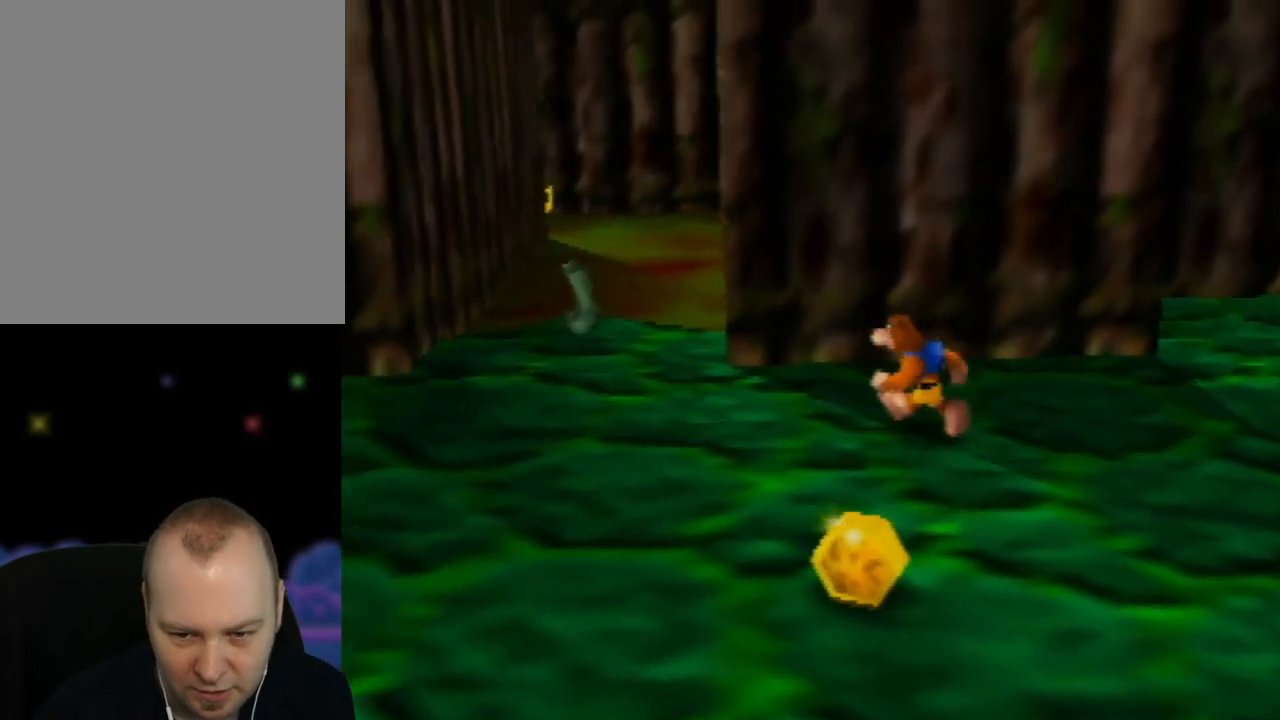
{"buttons": [], "left_stick": "up-left", "events": []}
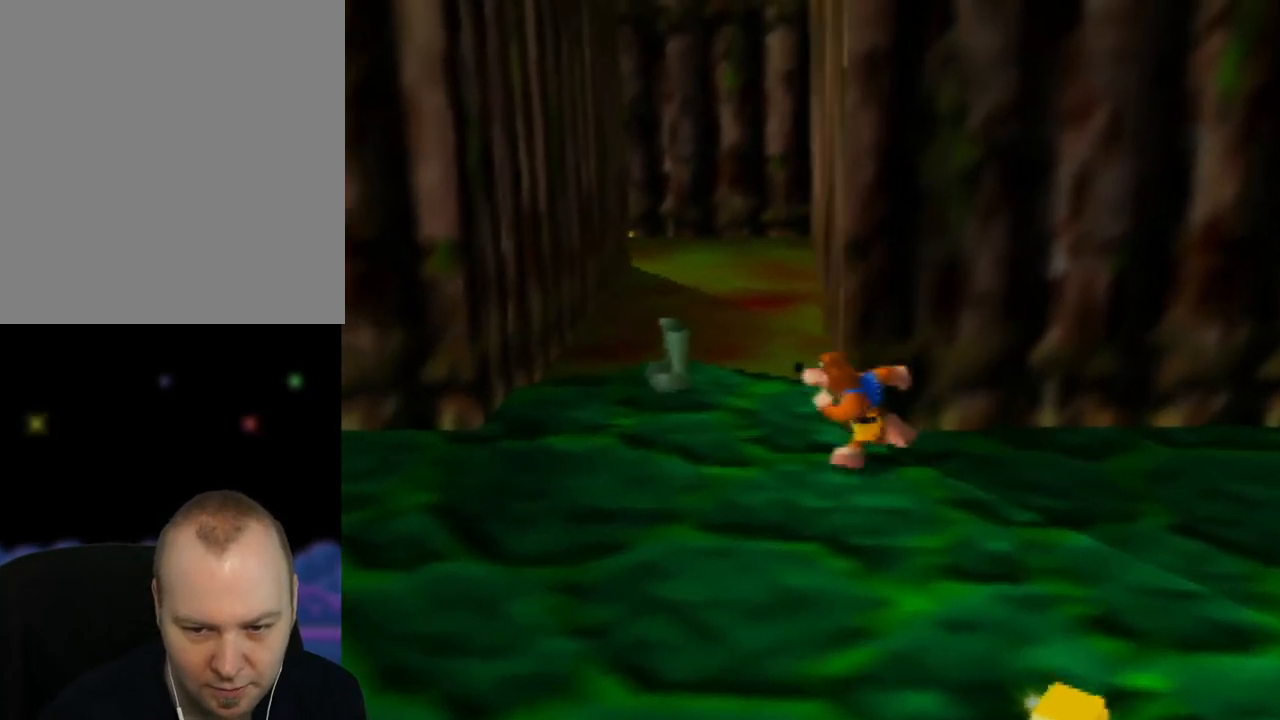
{"buttons": [], "left_stick": "up-left", "events": []}
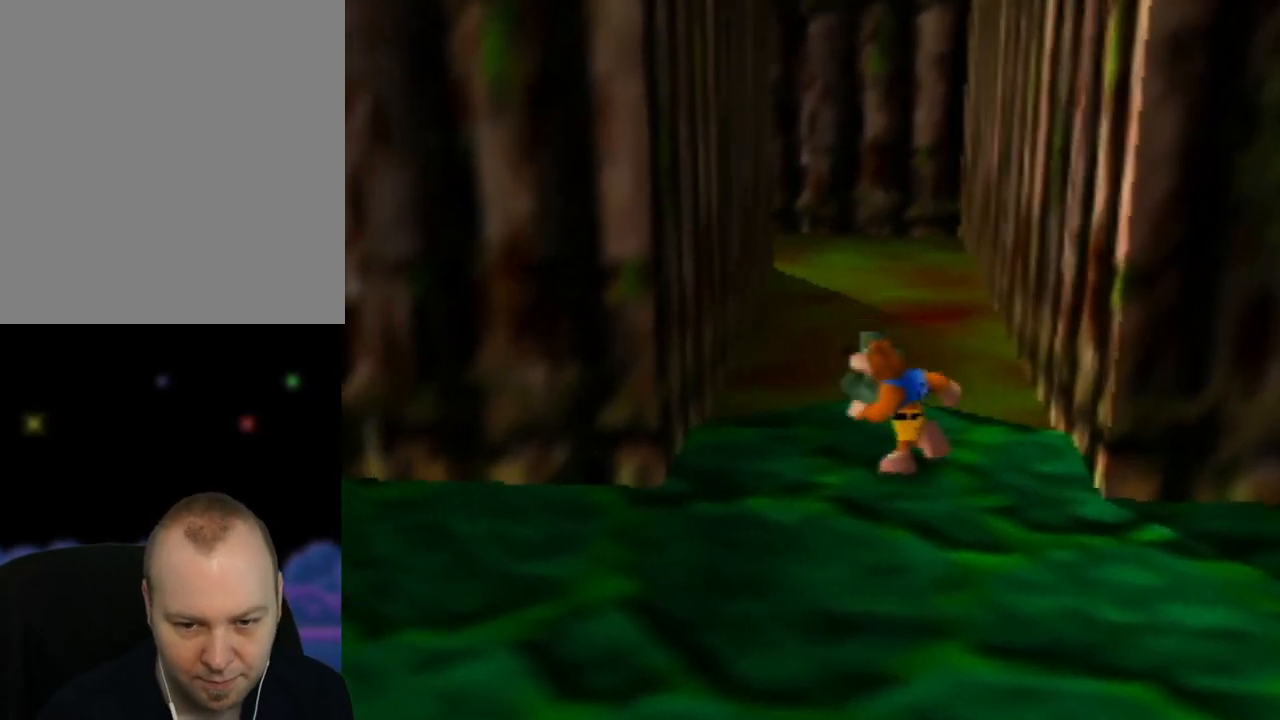
{"buttons": [], "left_stick": "up-right", "events": [[167, "left_stick", "up"], [283, "left_stick", "up-right"]]}
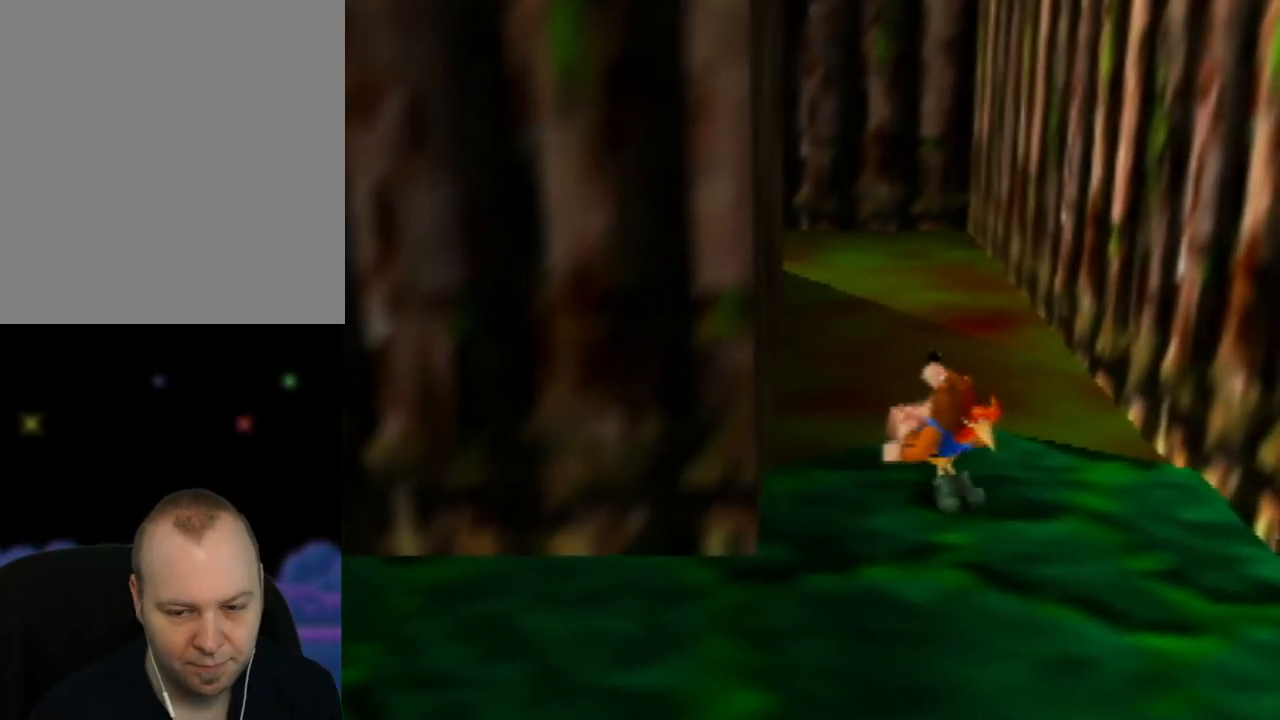
{"buttons": [], "left_stick": "up", "events": [[250, "left_stick", "up"]]}
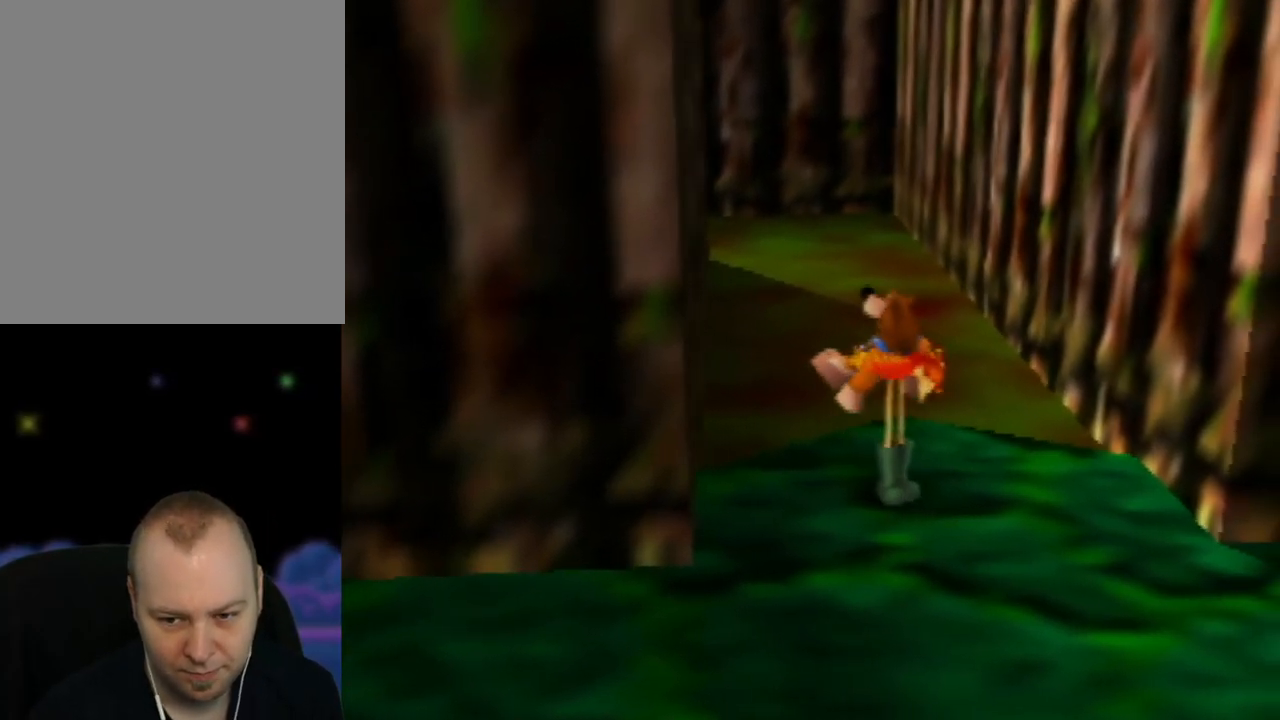
{"buttons": [], "left_stick": "up", "events": []}
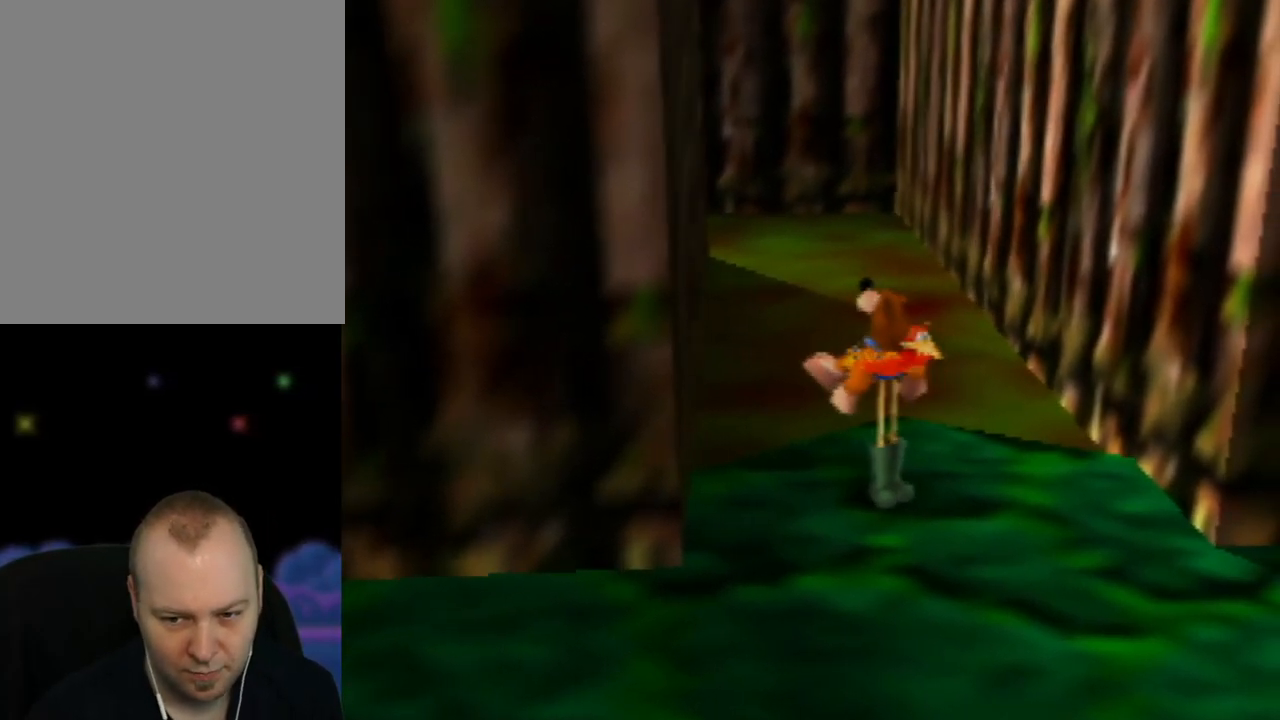
{"buttons": [], "left_stick": "up", "events": []}
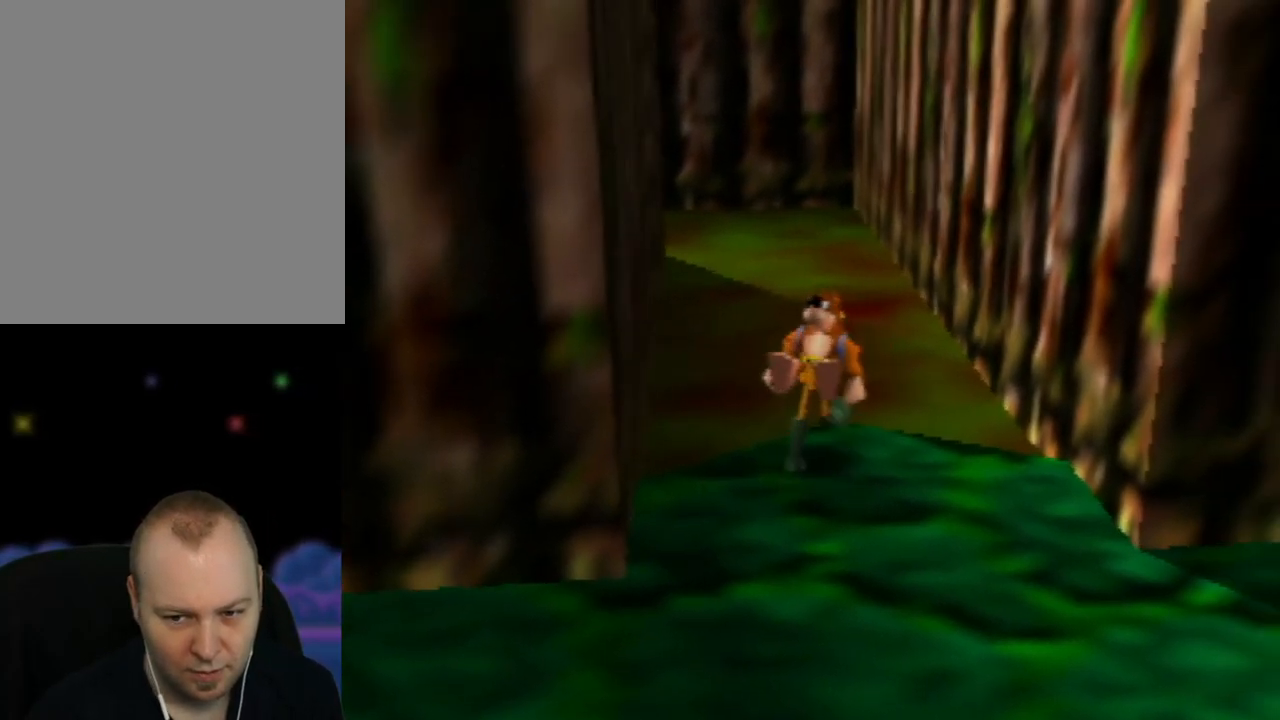
{"buttons": [], "left_stick": "up-left", "events": [[350, "left_stick", "up-left"]]}
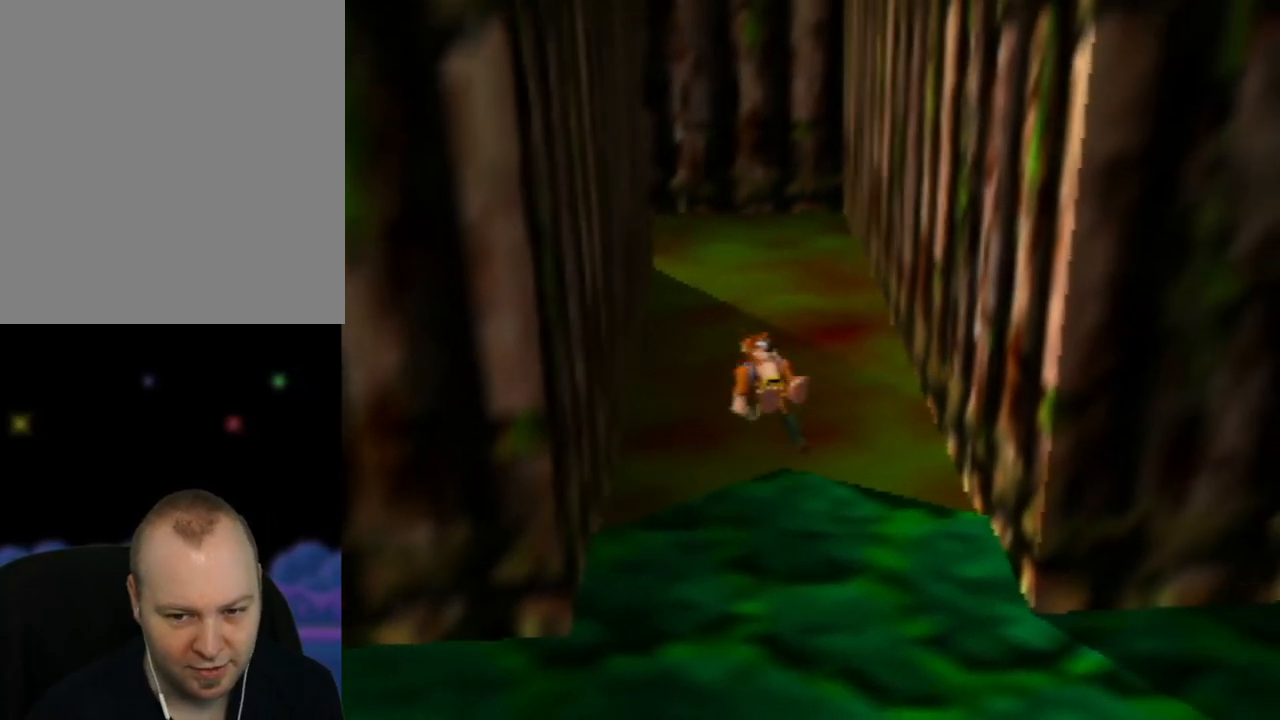
{"buttons": [], "left_stick": "up", "events": [[67, "left_stick", "up"]]}
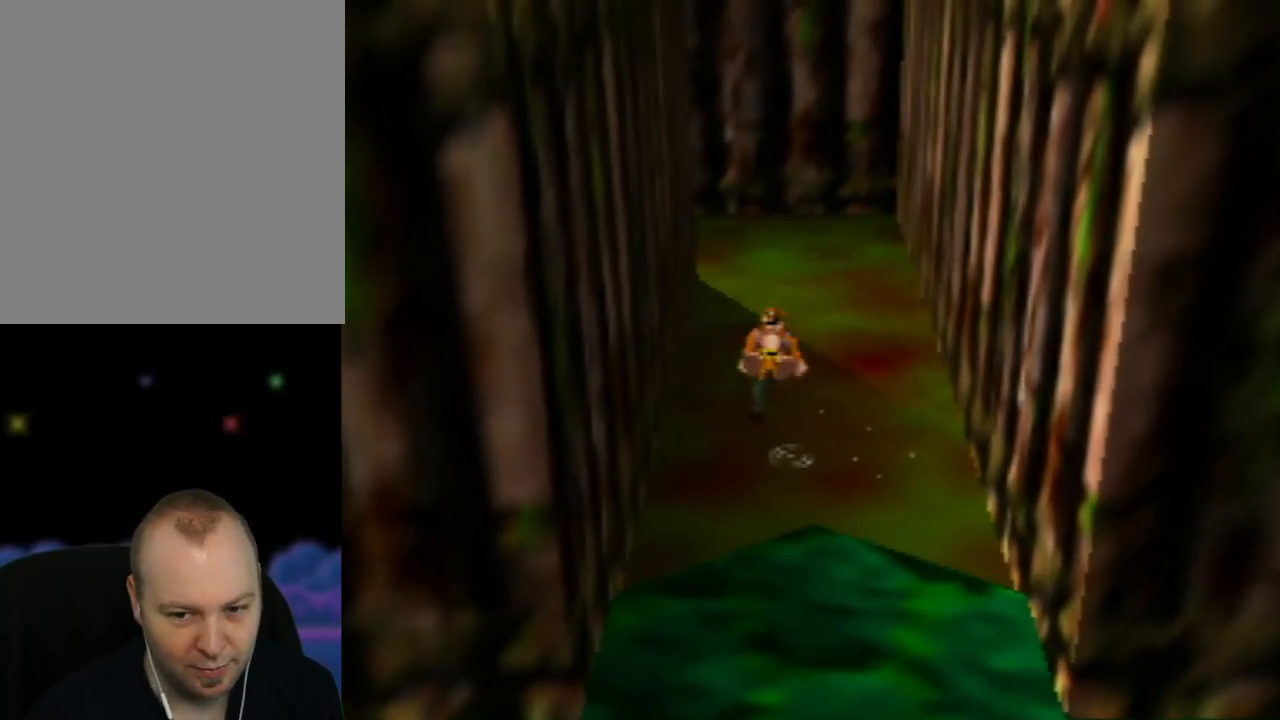
{"buttons": [], "left_stick": "up", "events": []}